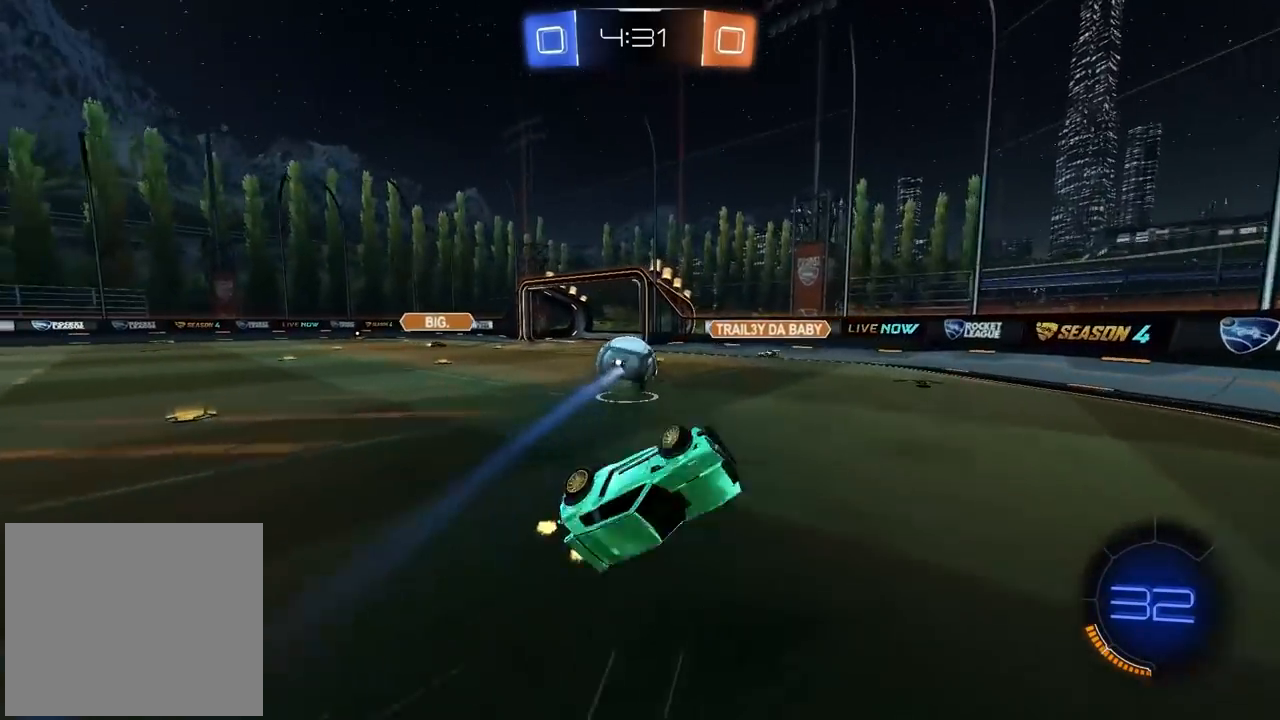
Gameplay with a controller (PlayStation layout); each line is a JSON object with the inputs held at the frame after it. "events" lists button and stick changes between this image and that frame as [ms after this image, input, new state], when the widget could be followed in between.
{"buttons": ["CIRCLE", "R2"], "left_stick": "left", "right_stick": "center", "events": [[17, "L1", "up"], [100, "left_stick", "center"], [217, "left_stick", "up-left"], [350, "left_stick", "center"], [433, "CIRCLE", "down"], [450, "left_stick", "left"]]}
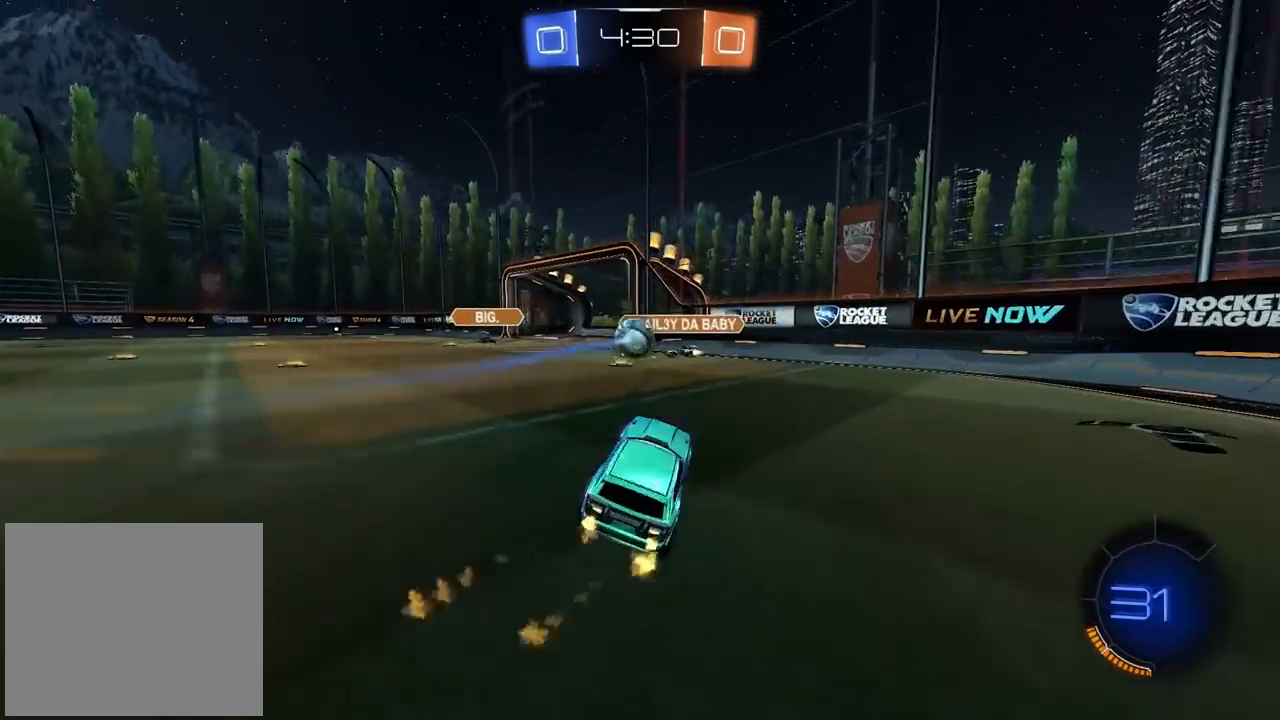
{"buttons": ["CIRCLE", "TRIANGLE", "R2"], "left_stick": "left", "right_stick": "center", "events": [[417, "TRIANGLE", "down"]]}
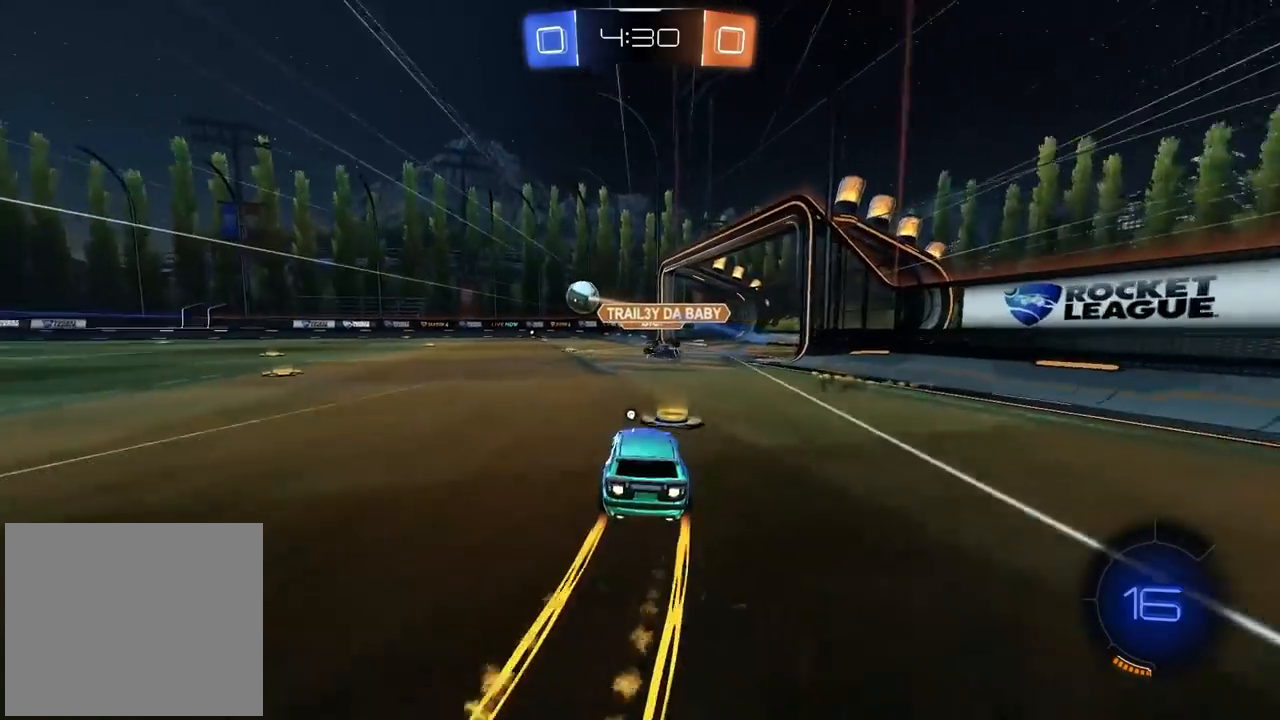
{"buttons": ["R2"], "left_stick": "center", "right_stick": "center", "events": [[67, "TRIANGLE", "up"], [133, "left_stick", "center"], [283, "left_stick", "right"], [300, "CIRCLE", "up"], [383, "left_stick", "center"]]}
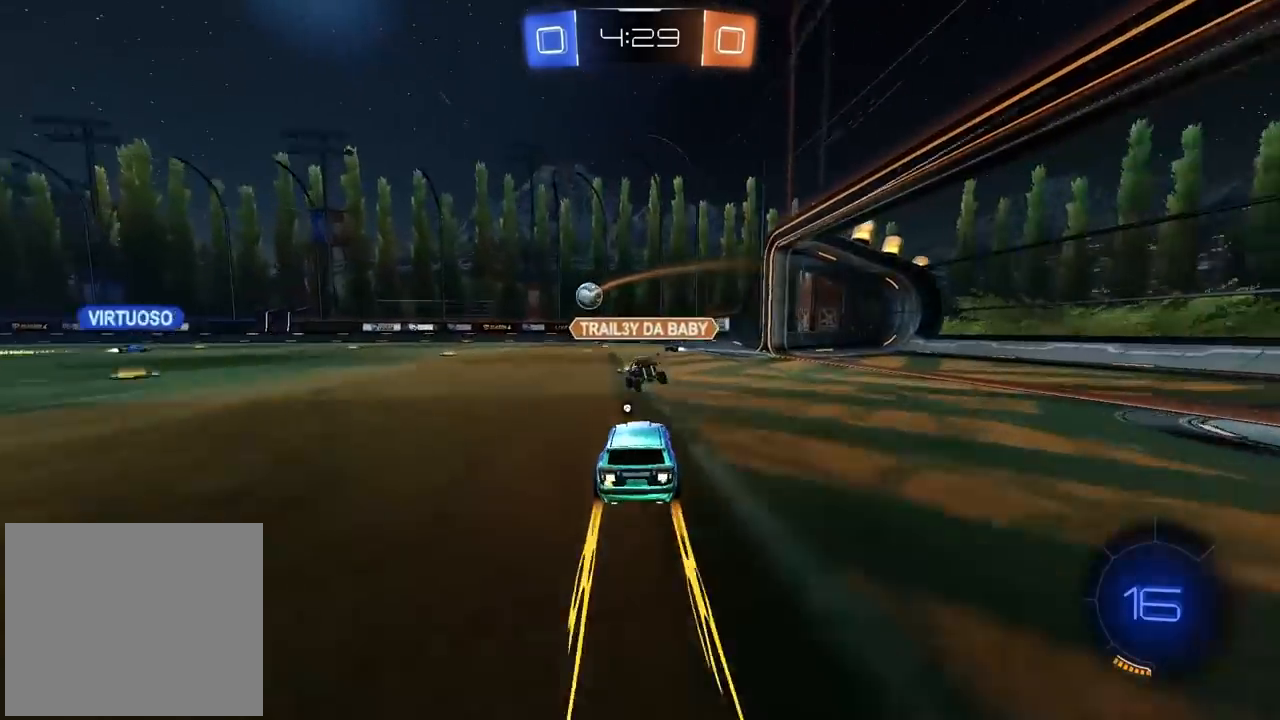
{"buttons": ["R2"], "left_stick": "right", "right_stick": "center", "events": [[33, "CIRCLE", "down"], [33, "left_stick", "left"], [50, "CIRCLE", "up"], [367, "TRIANGLE", "down"], [433, "TRIANGLE", "up"], [450, "left_stick", "right"]]}
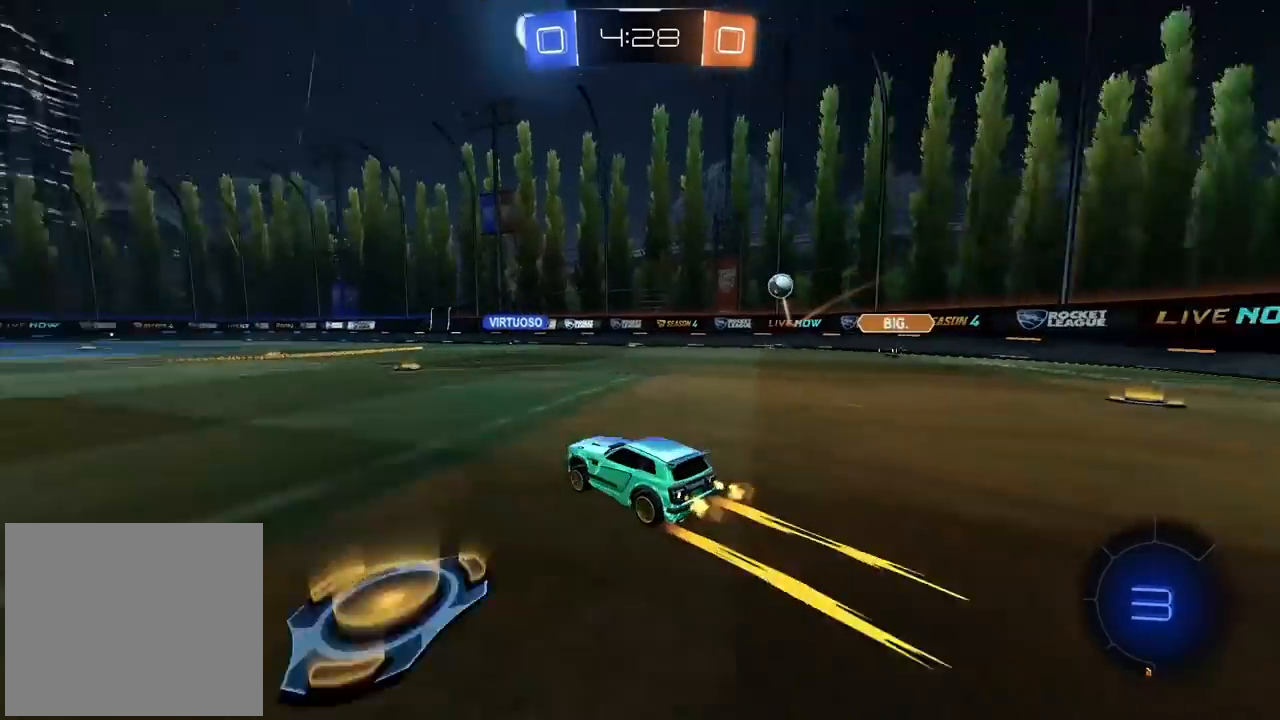
{"buttons": ["R2"], "left_stick": "left", "right_stick": "center", "events": [[50, "left_stick", "center"], [333, "left_stick", "left"]]}
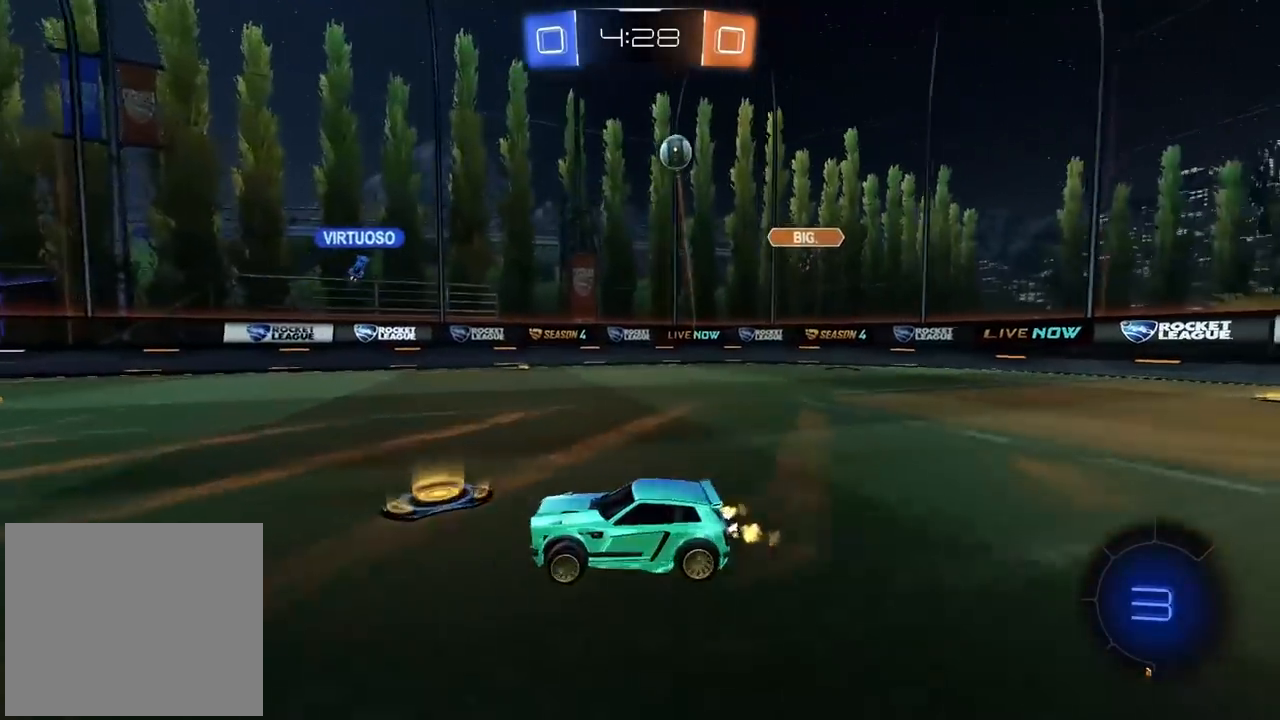
{"buttons": ["R2"], "left_stick": "right", "right_stick": "center", "events": [[67, "left_stick", "center"], [250, "left_stick", "right"], [333, "TRIANGLE", "down"], [433, "TRIANGLE", "up"]]}
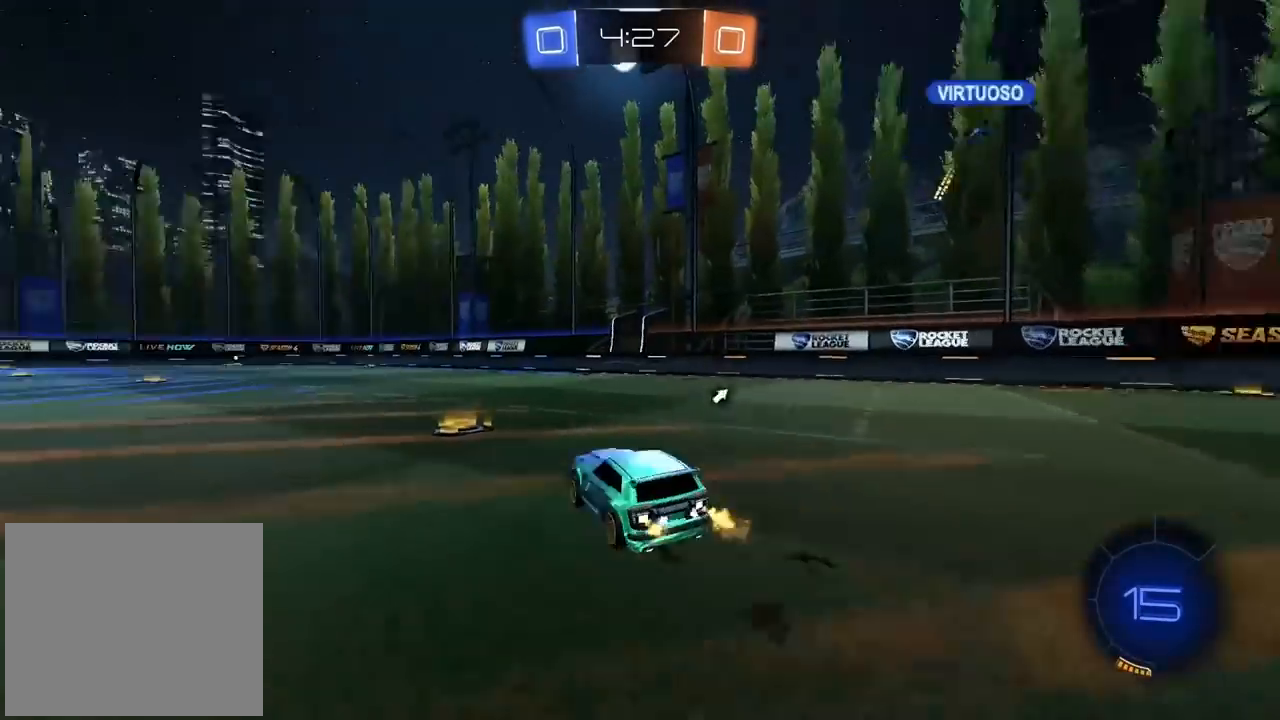
{"buttons": ["R2"], "left_stick": "center", "right_stick": "center", "events": [[217, "TRIANGLE", "down"], [300, "TRIANGLE", "up"], [300, "left_stick", "center"]]}
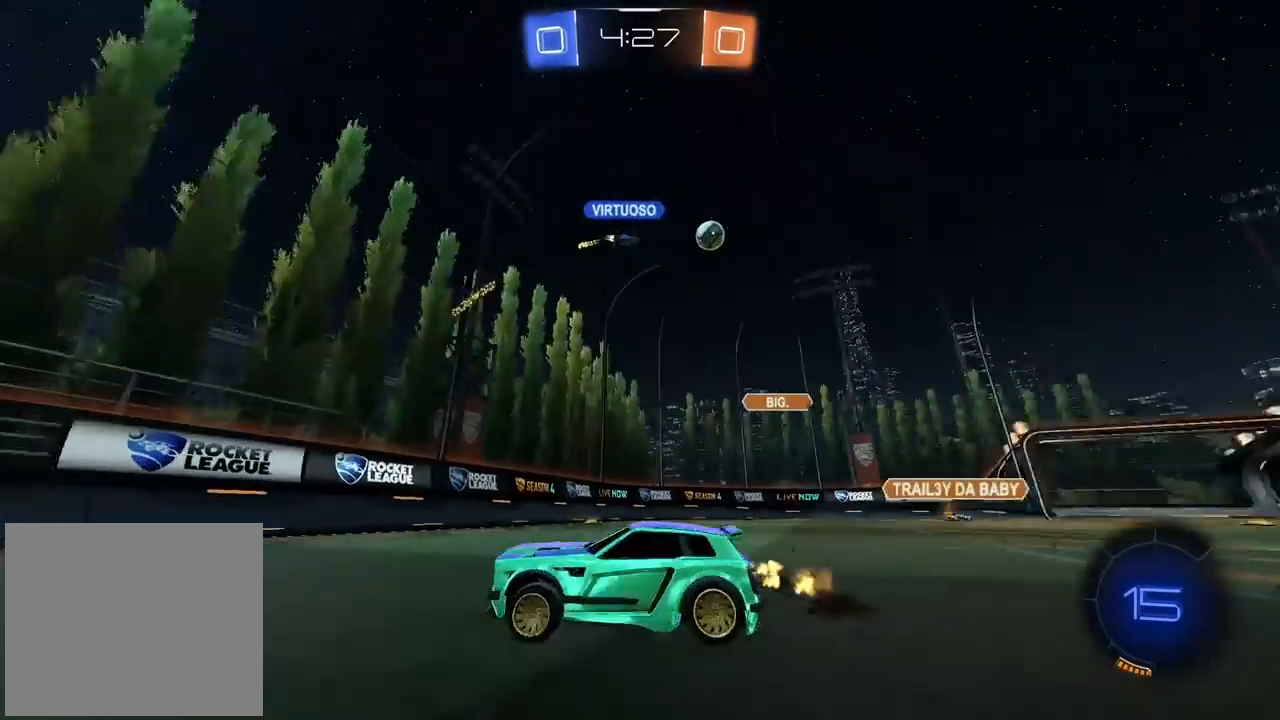
{"buttons": ["R2"], "left_stick": "left", "right_stick": "center", "events": [[33, "left_stick", "left"], [233, "L1", "down"], [383, "L1", "up"]]}
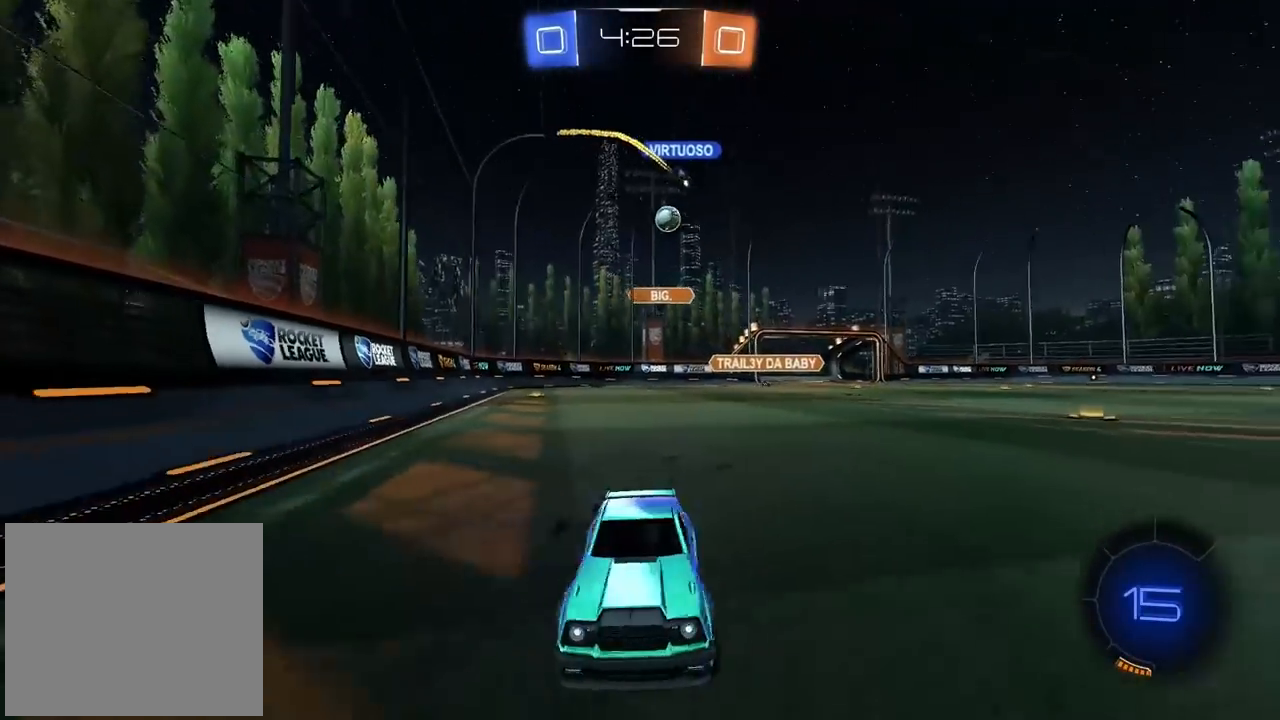
{"buttons": ["R2"], "left_stick": "left", "right_stick": "center", "events": []}
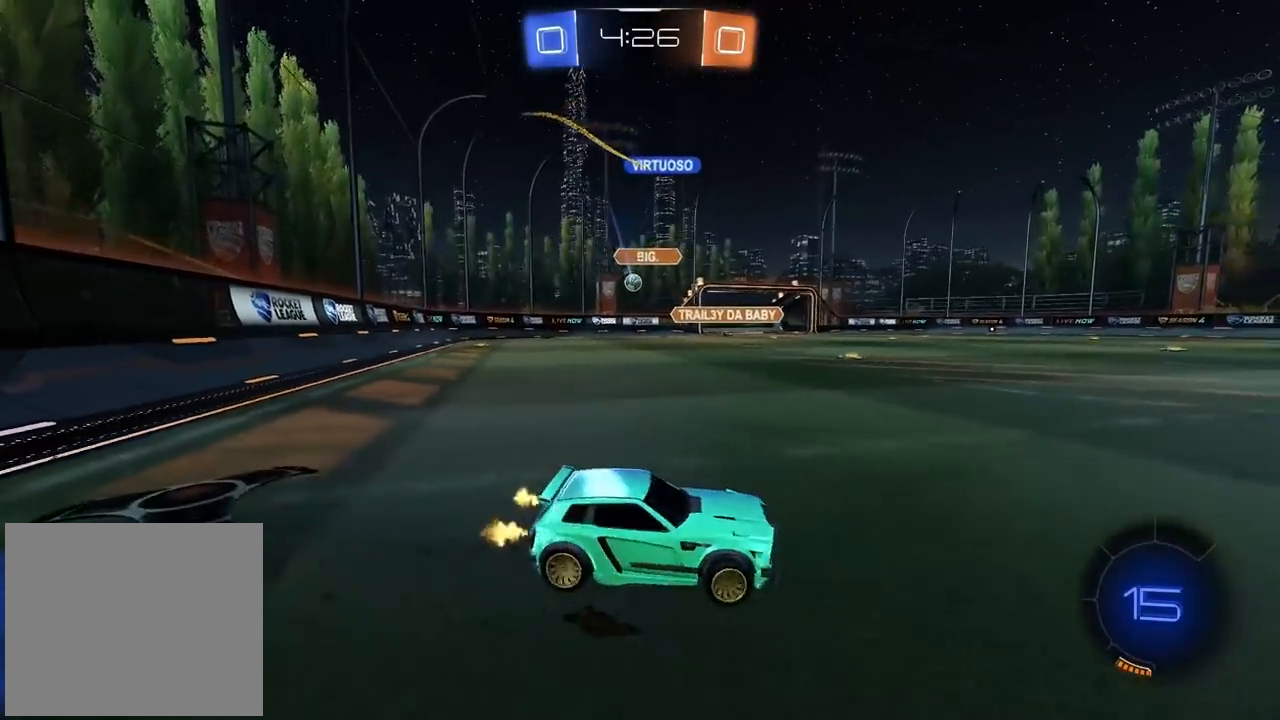
{"buttons": ["R2"], "left_stick": "left", "right_stick": "center", "events": []}
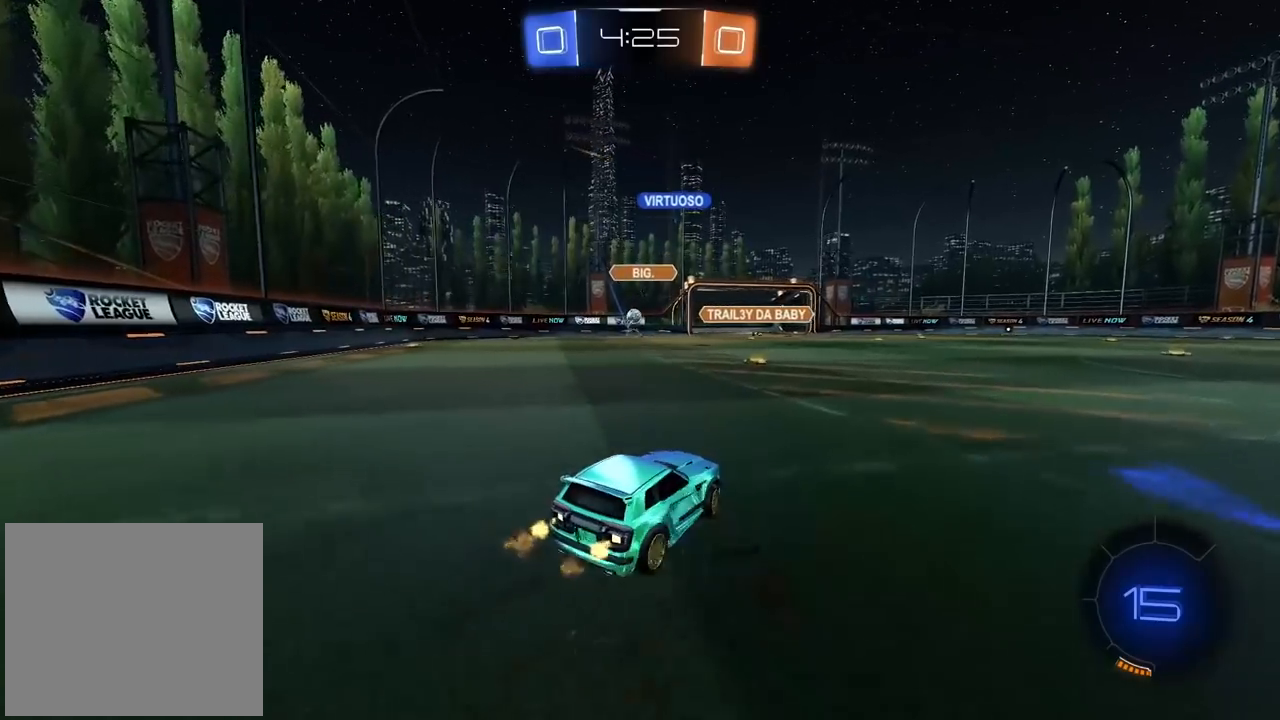
{"buttons": ["R2"], "left_stick": "center", "right_stick": "center", "events": [[33, "left_stick", "center"]]}
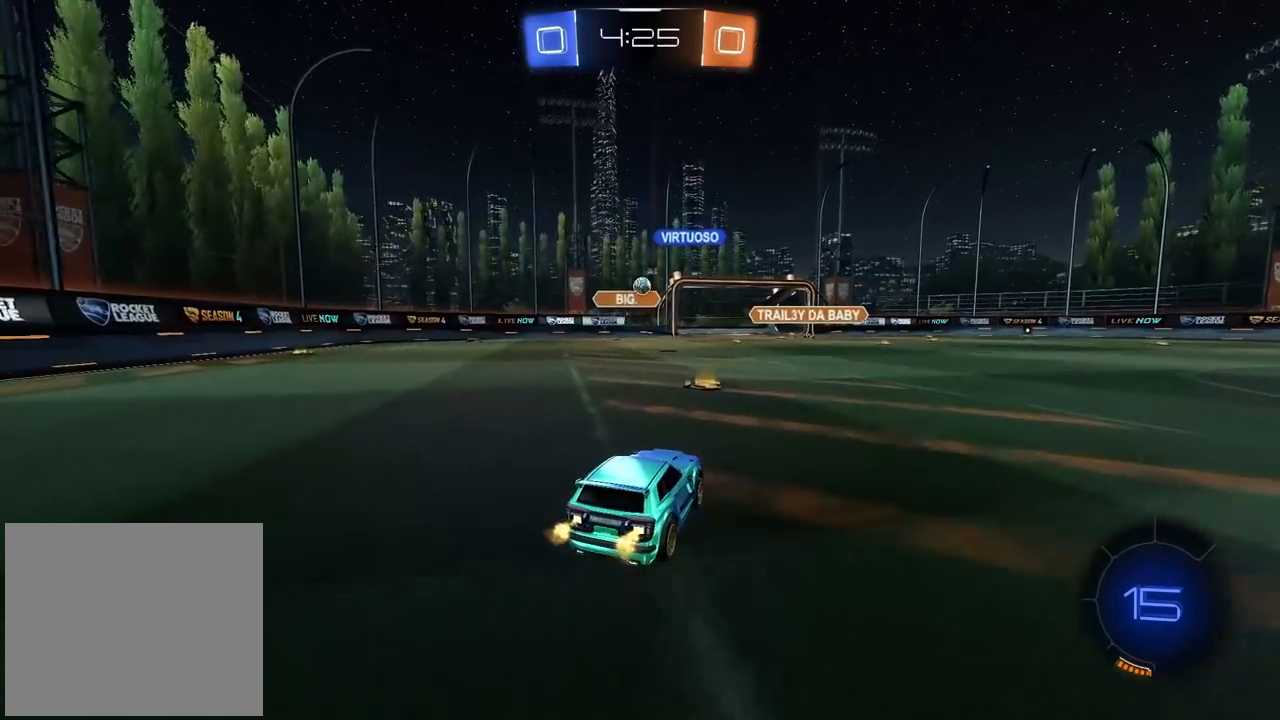
{"buttons": ["R2"], "left_stick": "center", "right_stick": "center", "events": [[133, "CIRCLE", "down"], [367, "left_stick", "right"], [417, "CIRCLE", "up"], [417, "left_stick", "center"]]}
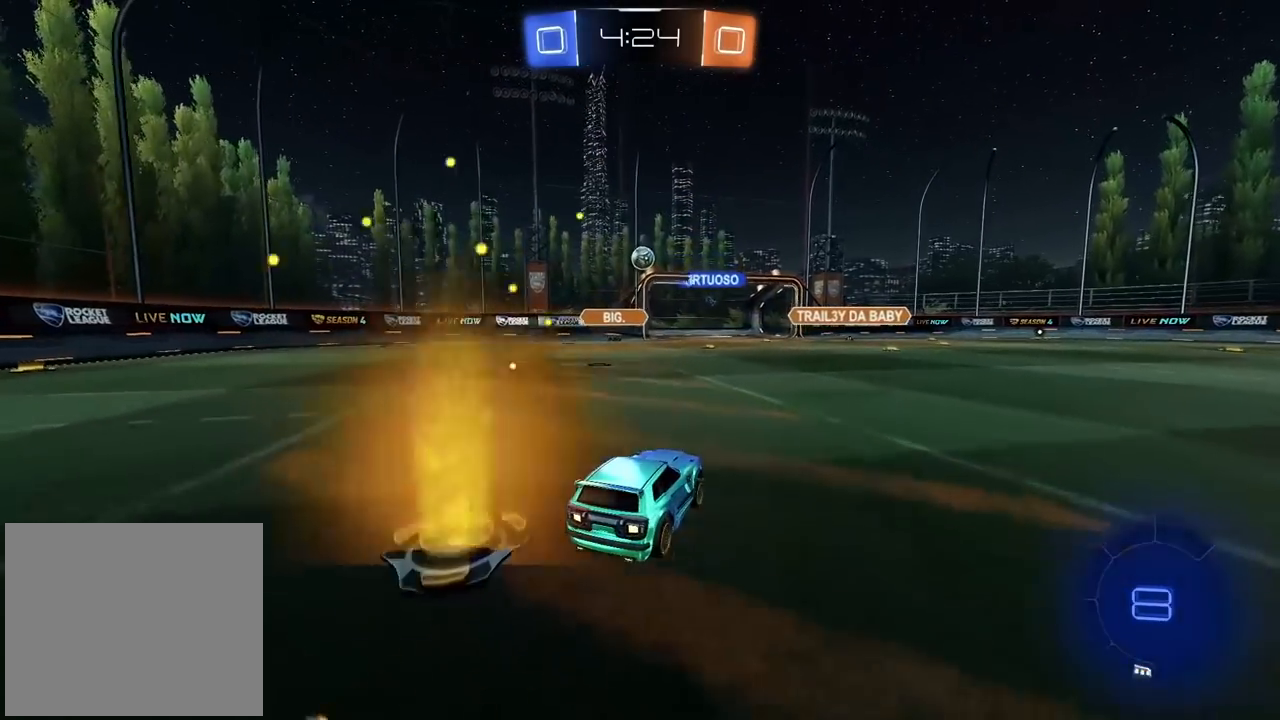
{"buttons": ["R2"], "left_stick": "right", "right_stick": "center", "events": [[50, "left_stick", "right"], [83, "L1", "down"], [83, "R2", "up"], [250, "L1", "up"], [400, "R2", "down"]]}
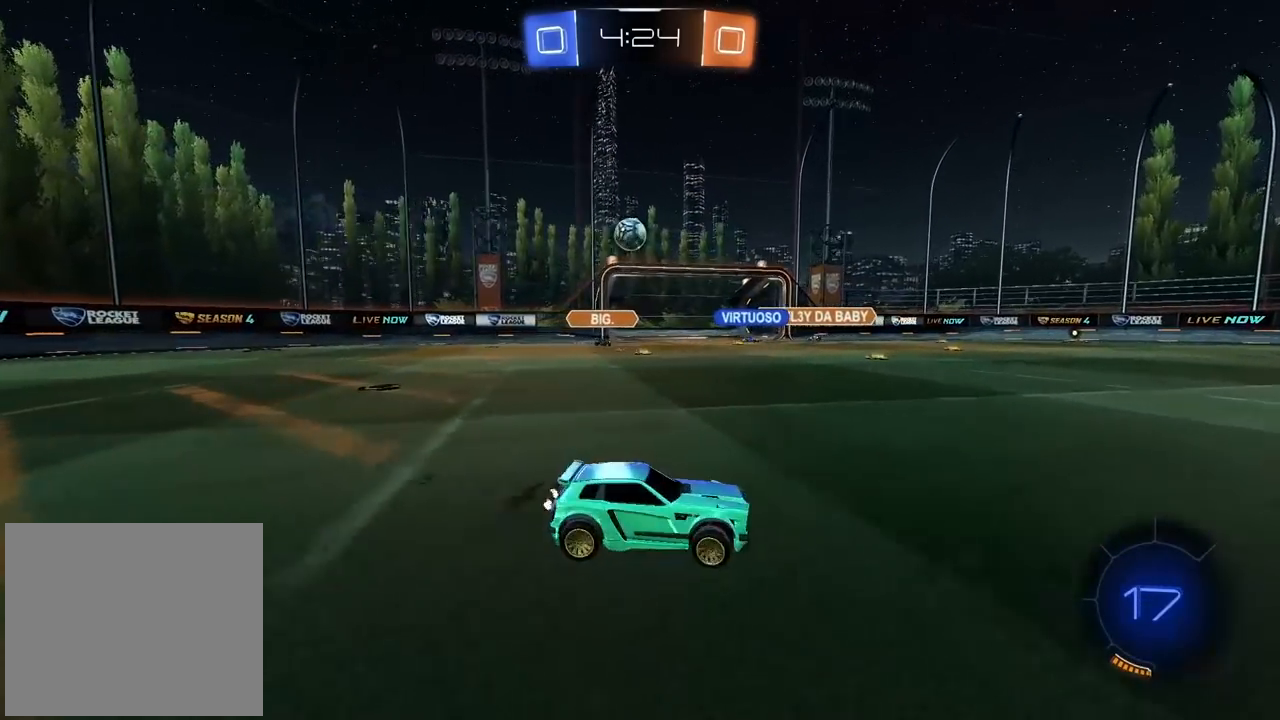
{"buttons": ["R2"], "left_stick": "up-right", "right_stick": "center", "events": [[500, "left_stick", "up-right"]]}
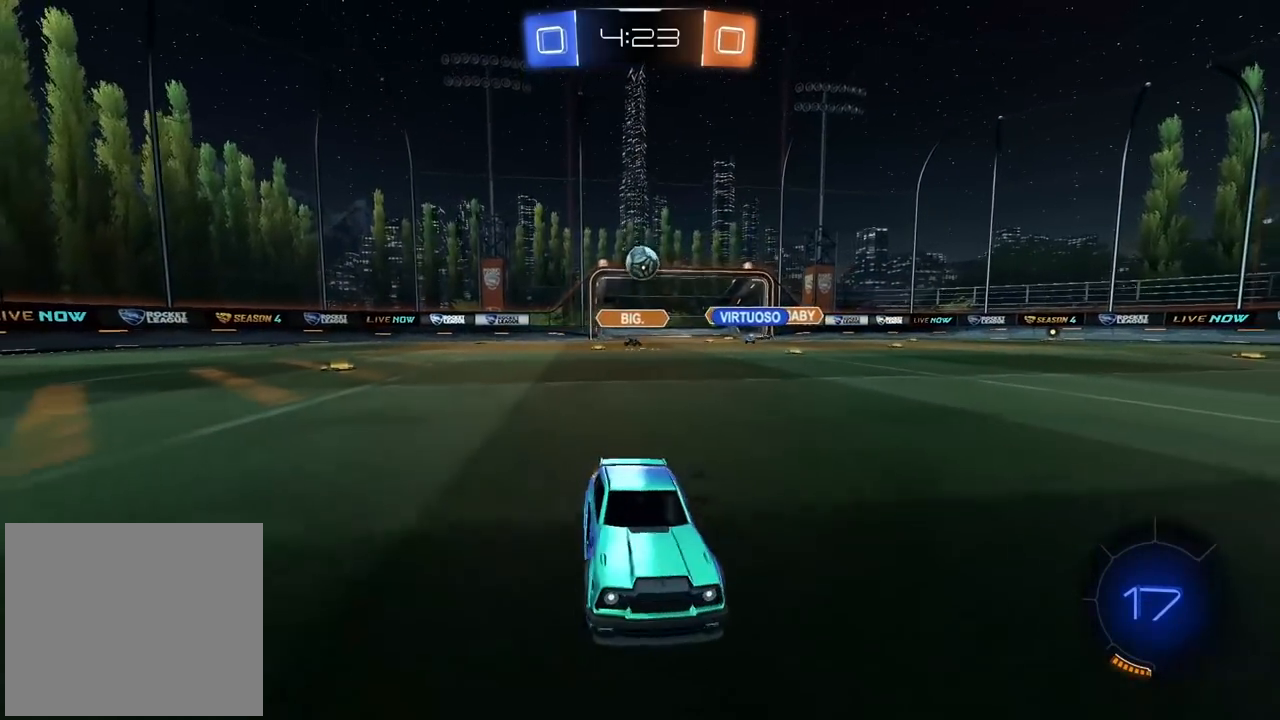
{"buttons": ["R2"], "left_stick": "center", "right_stick": "center", "events": [[17, "left_stick", "up"], [33, "CROSS", "down"], [133, "CROSS", "up"], [167, "CROSS", "down"], [300, "CROSS", "up"], [333, "left_stick", "center"]]}
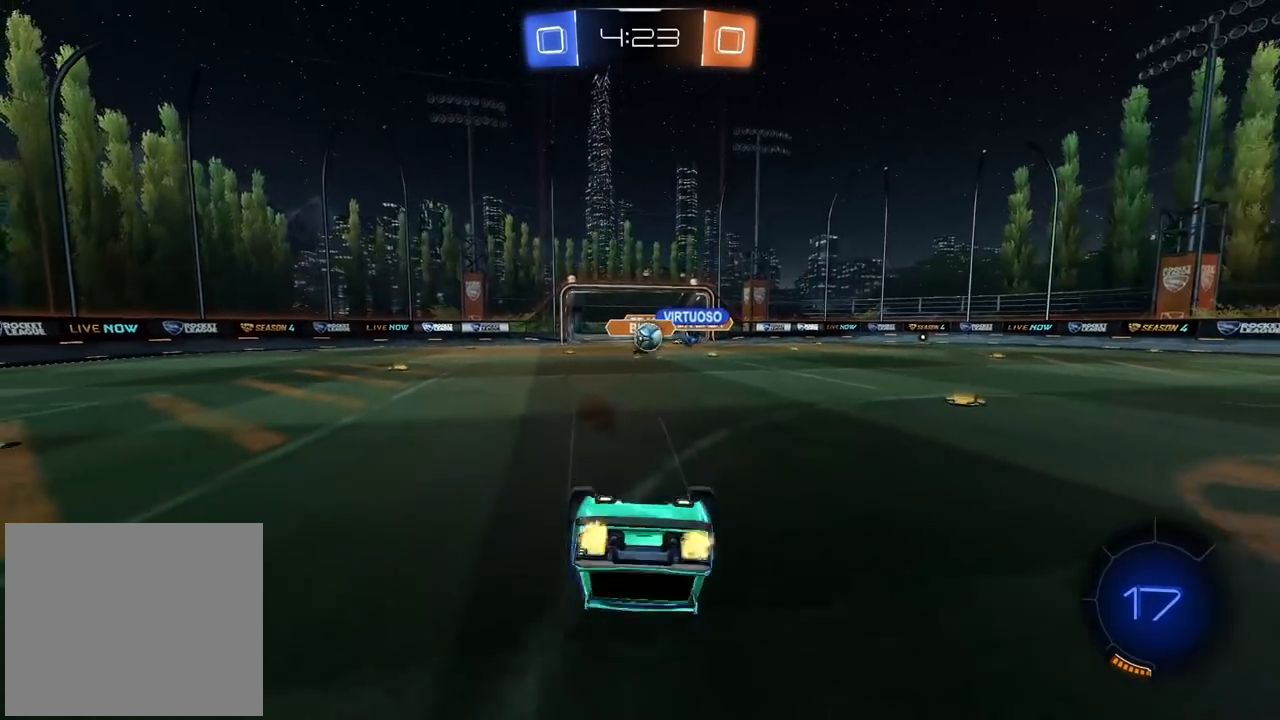
{"buttons": ["R2"], "left_stick": "center", "right_stick": "center", "events": []}
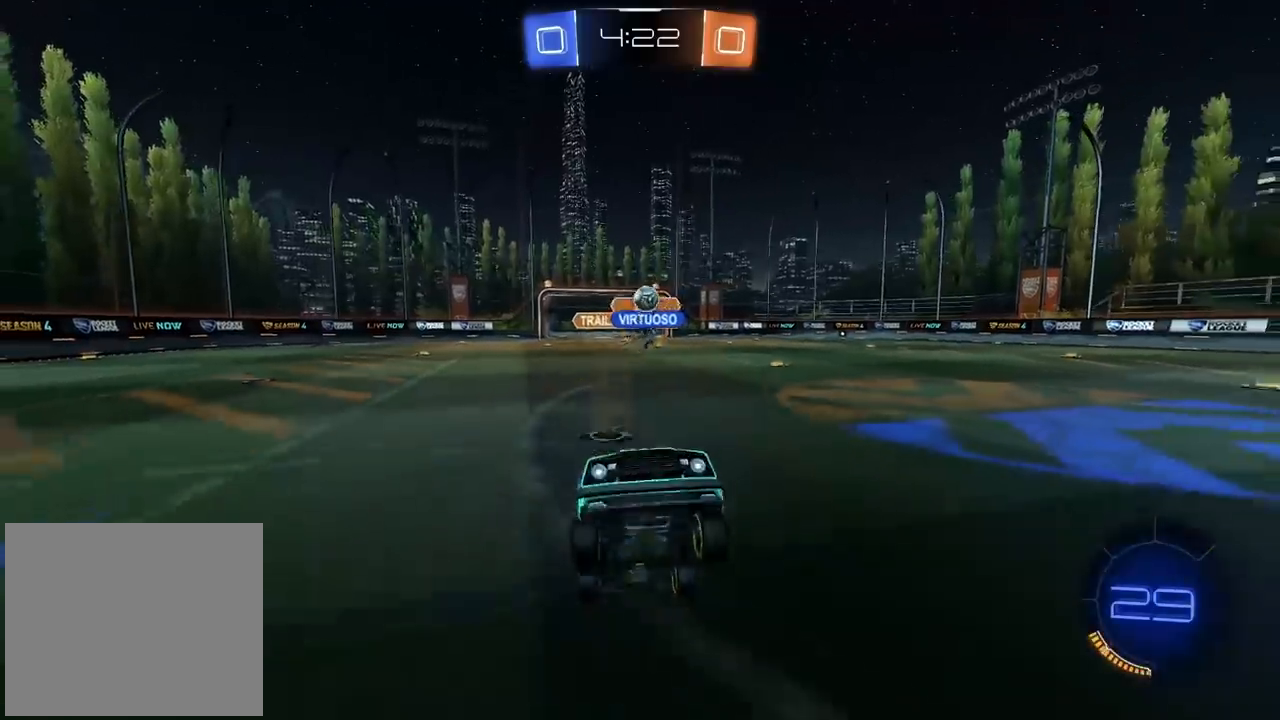
{"buttons": ["R2"], "left_stick": "center", "right_stick": "center", "events": [[267, "left_stick", "right"], [500, "left_stick", "center"]]}
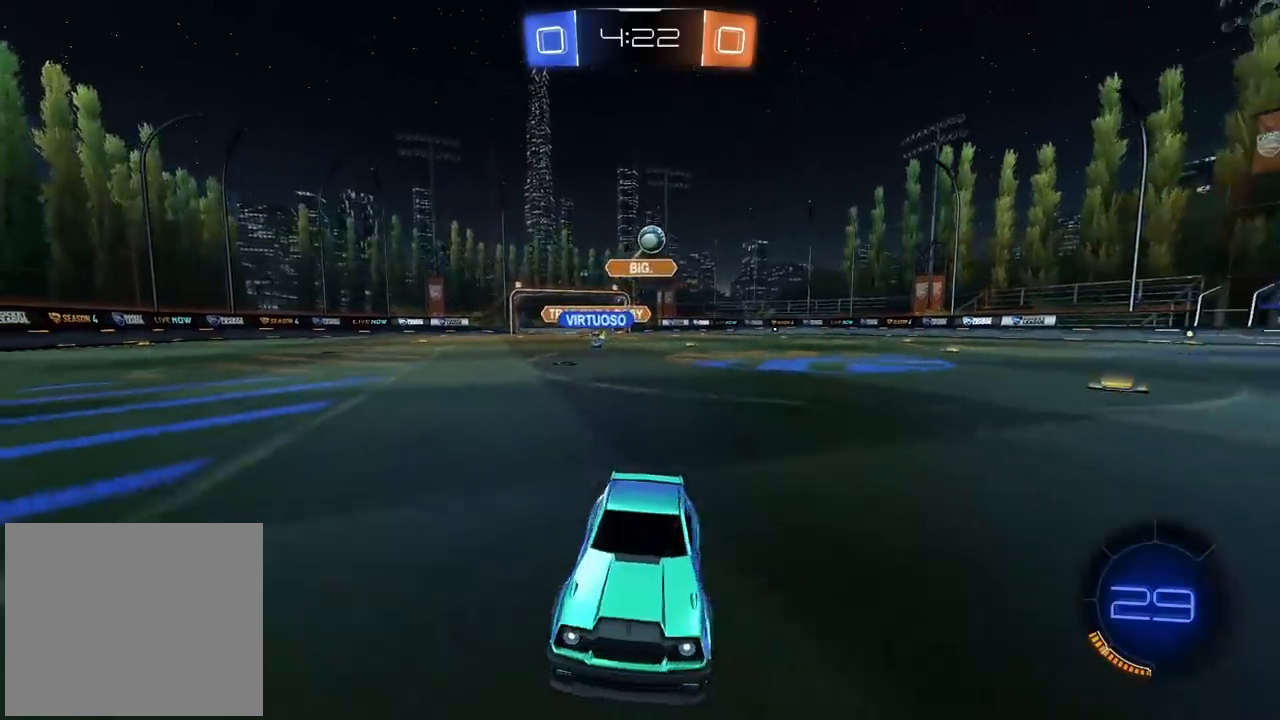
{"buttons": ["R2"], "left_stick": "left", "right_stick": "center", "events": [[67, "left_stick", "left"], [183, "left_stick", "center"], [383, "left_stick", "left"]]}
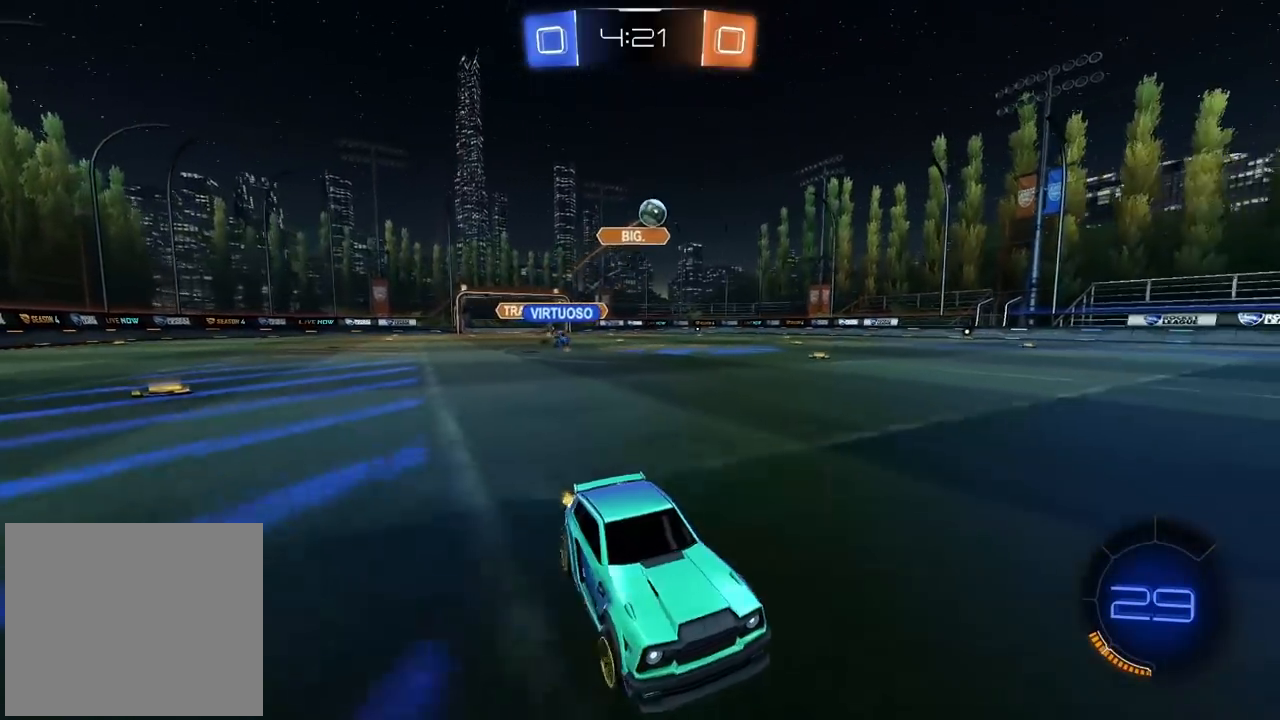
{"buttons": [], "left_stick": "left", "right_stick": "center", "events": [[50, "left_stick", "center"], [150, "left_stick", "left"], [267, "left_stick", "center"], [350, "left_stick", "left"], [483, "R2", "up"]]}
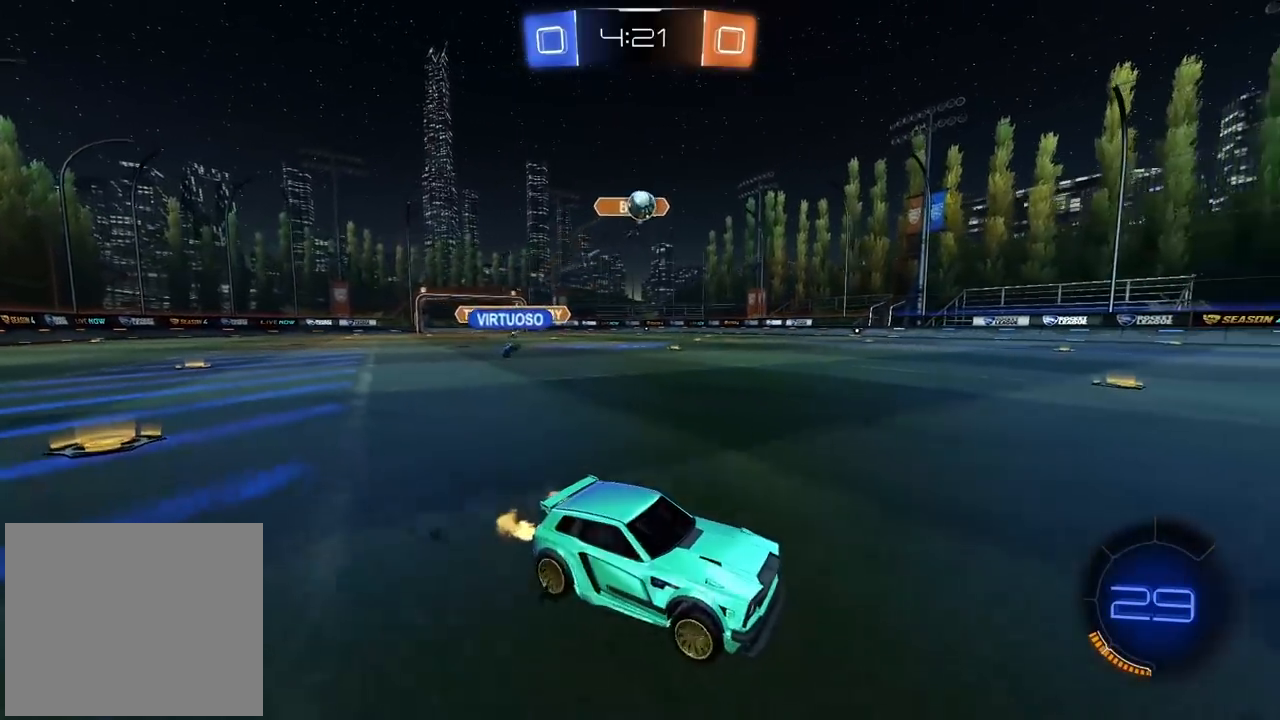
{"buttons": ["CROSS"], "left_stick": "down-left", "right_stick": "center", "events": [[33, "left_stick", "center"], [333, "left_stick", "left"], [383, "L2", "down"], [433, "CROSS", "down"], [450, "left_stick", "down-left"], [467, "L2", "up"]]}
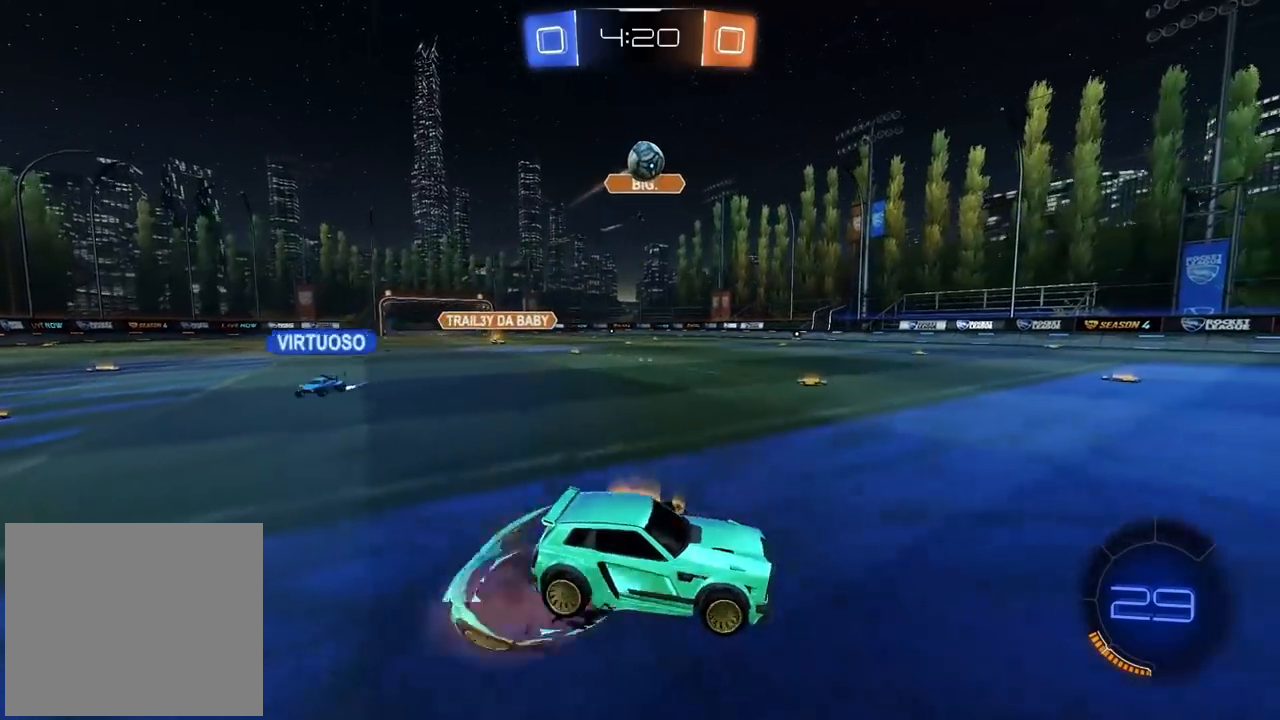
{"buttons": ["CROSS", "CIRCLE", "R2"], "left_stick": "center", "right_stick": "center", "events": [[83, "CROSS", "up"], [150, "left_stick", "center"], [183, "CIRCLE", "down"], [183, "CROSS", "down"], [233, "R2", "down"], [283, "left_stick", "right"], [317, "L2", "down"], [417, "L2", "up"], [433, "left_stick", "center"]]}
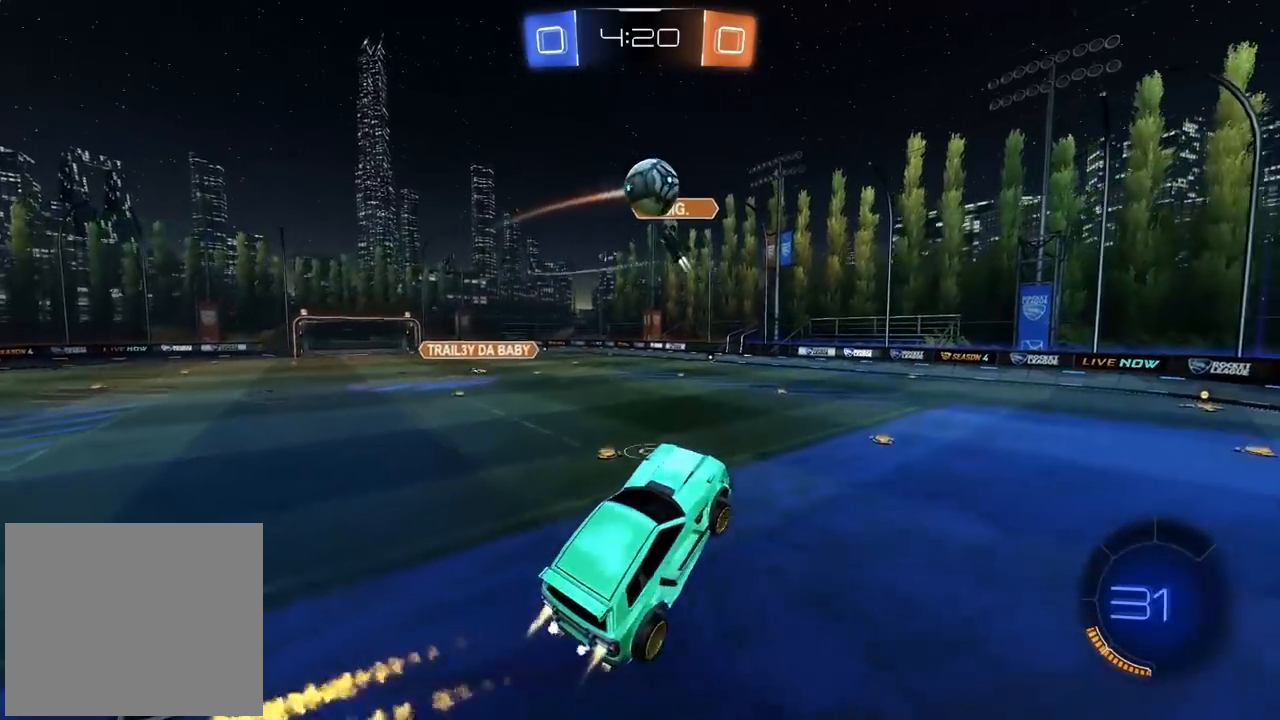
{"buttons": ["CROSS", "CIRCLE", "R2"], "left_stick": "center", "right_stick": "center", "events": [[217, "left_stick", "up-left"], [233, "CIRCLE", "up"], [233, "CROSS", "up"], [283, "R2", "up"], [283, "left_stick", "down-left"], [400, "CIRCLE", "down"], [417, "R2", "down"], [450, "CROSS", "down"], [483, "left_stick", "center"]]}
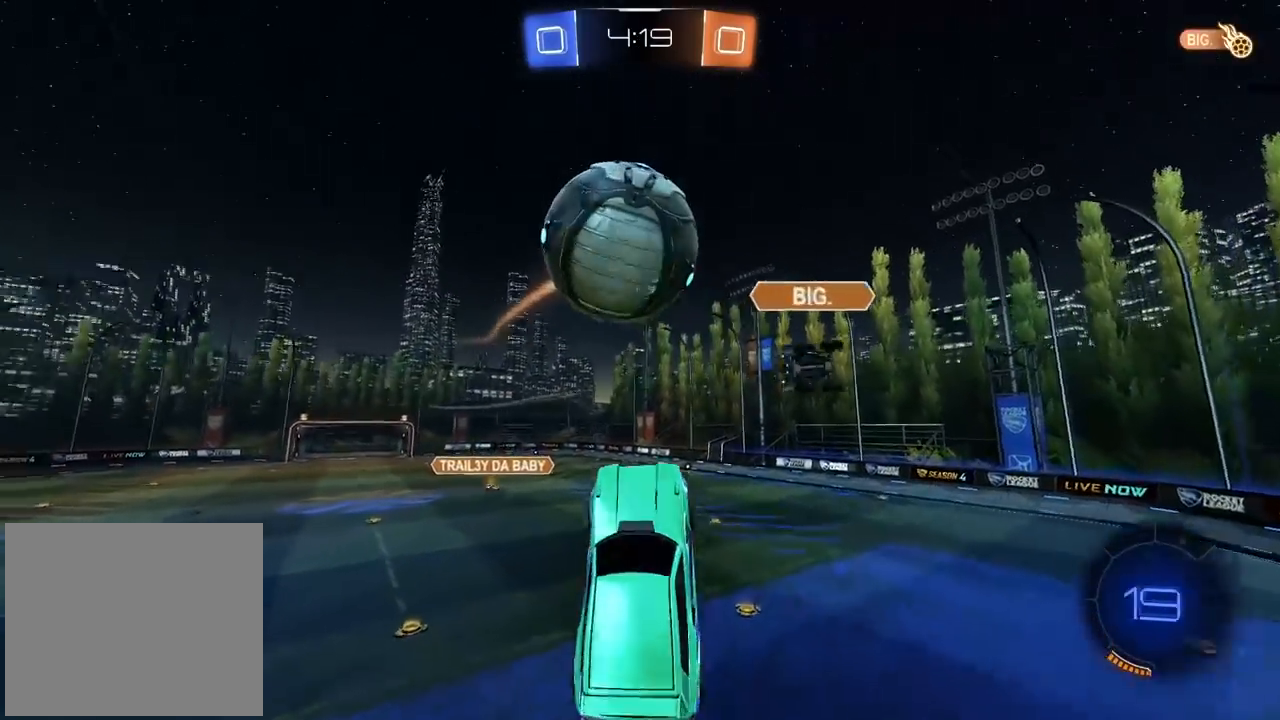
{"buttons": ["L2"], "left_stick": "up", "right_stick": "center", "events": [[133, "left_stick", "down-left"], [217, "L2", "down"], [233, "CROSS", "up"], [283, "CIRCLE", "up"], [367, "L1", "down"], [367, "left_stick", "up-left"], [417, "L1", "up"], [433, "left_stick", "up"], [500, "R2", "up"]]}
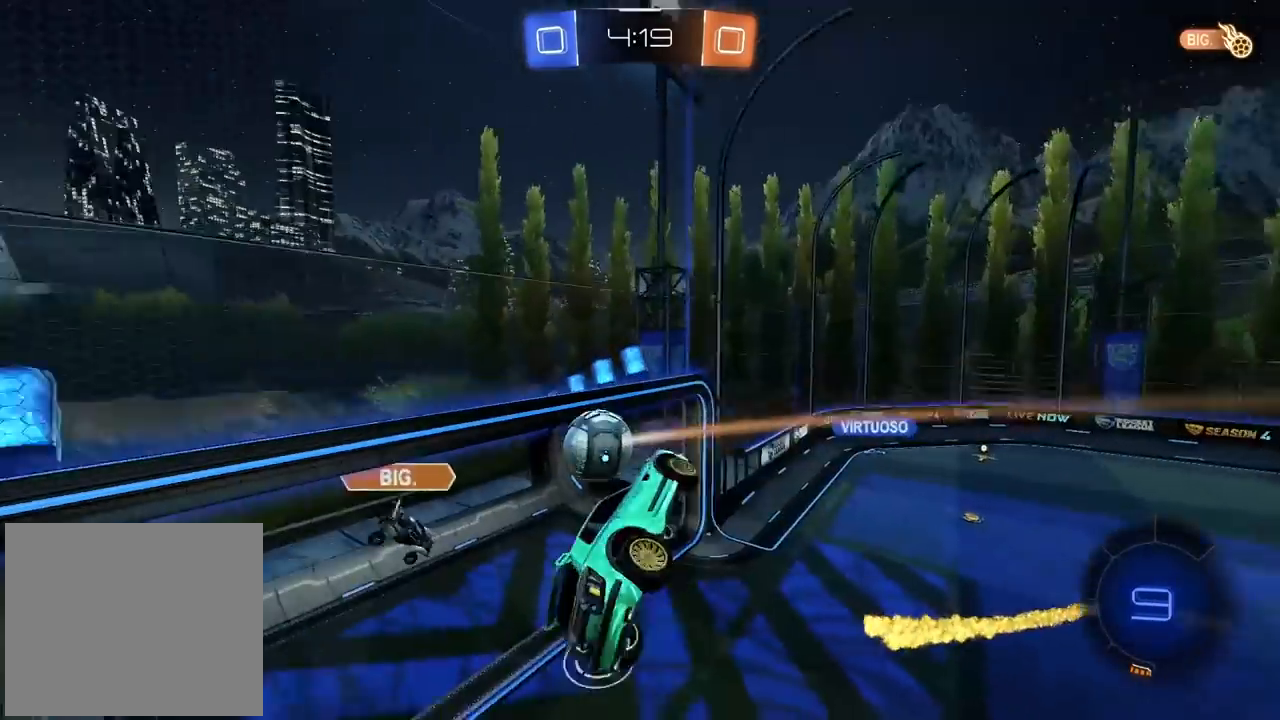
{"buttons": [], "left_stick": "right", "right_stick": "center", "events": [[100, "left_stick", "center"], [117, "L2", "up"], [300, "L2", "down"], [417, "left_stick", "right"], [450, "L2", "up"]]}
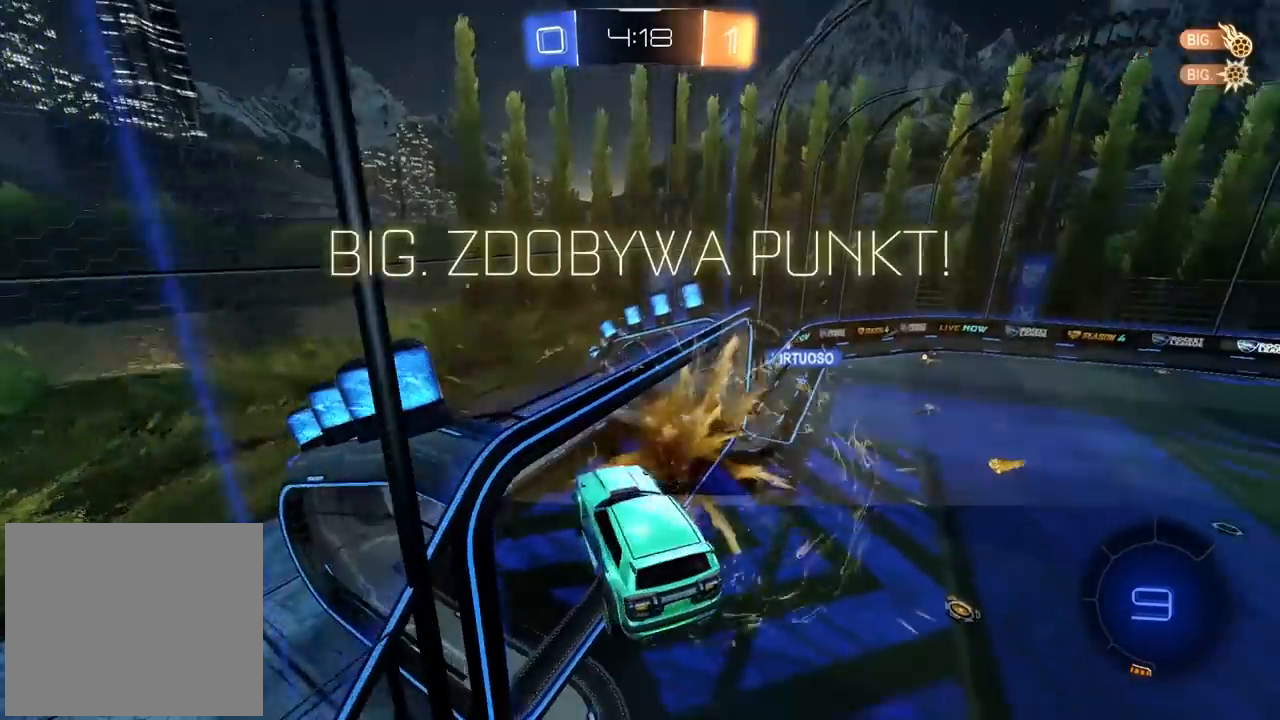
{"buttons": [], "left_stick": "center", "right_stick": "center", "events": [[183, "left_stick", "center"]]}
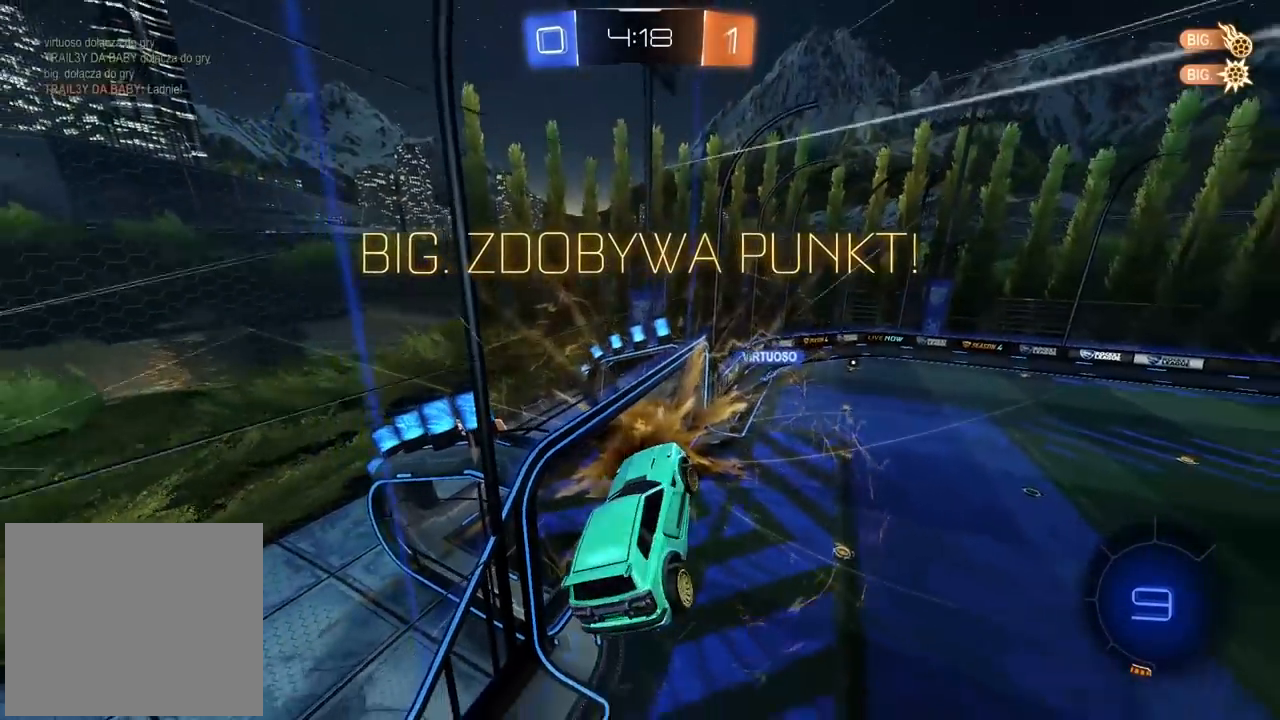
{"buttons": [], "left_stick": "left", "right_stick": "center", "events": [[333, "TRIANGLE", "down"], [400, "TRIANGLE", "up"], [467, "left_stick", "left"]]}
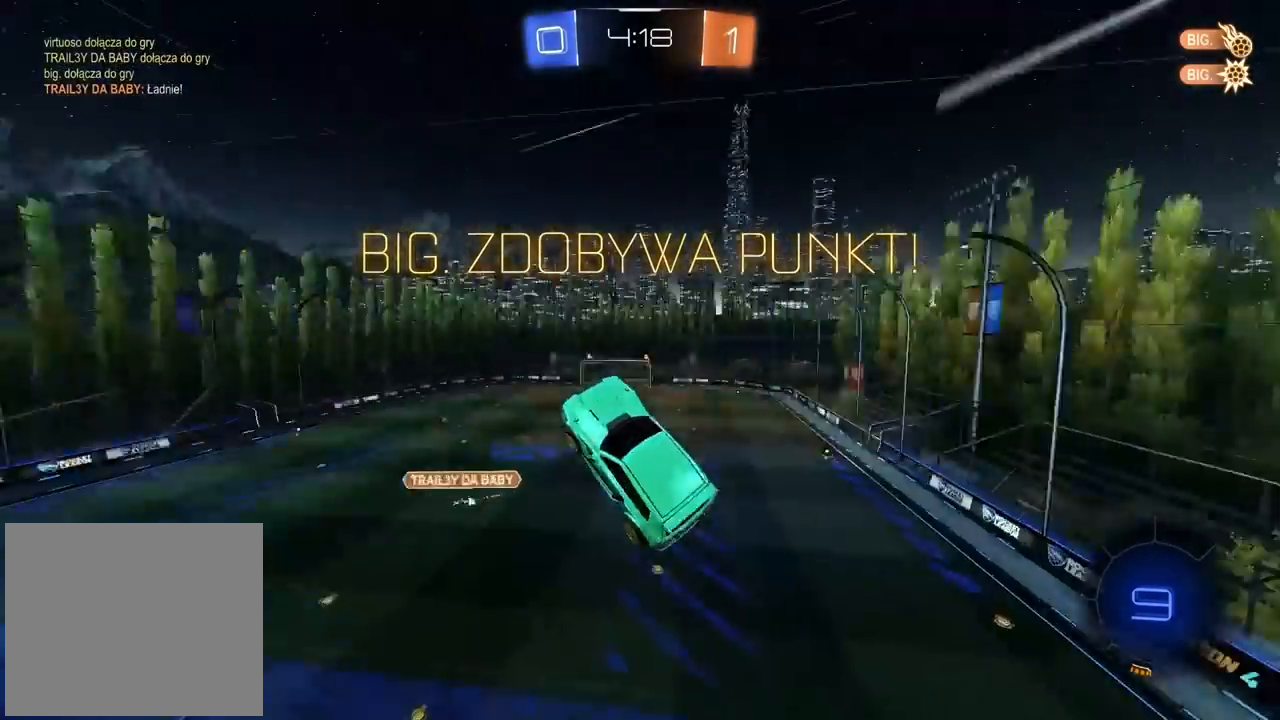
{"buttons": [], "left_stick": "left", "right_stick": "center", "events": [[17, "L1", "down"], [150, "L1", "up"], [217, "left_stick", "center"], [383, "left_stick", "left"]]}
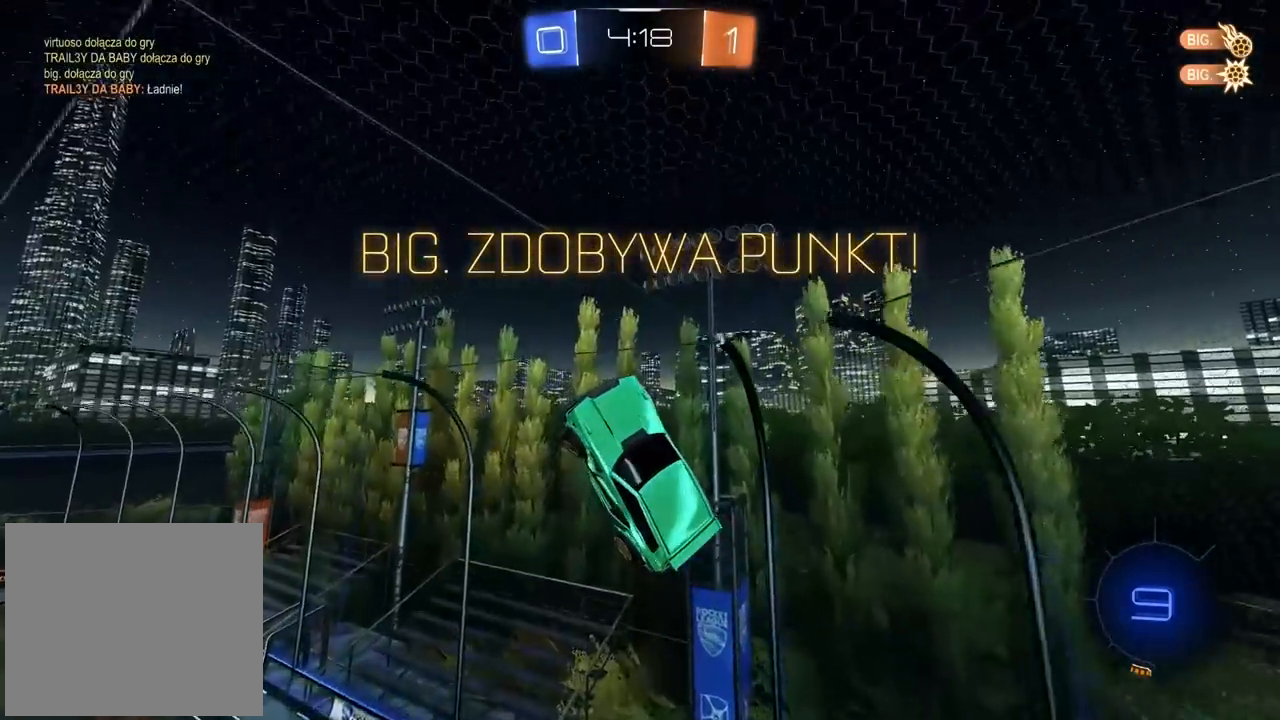
{"buttons": [], "left_stick": "center", "right_stick": "center", "events": [[83, "DPAD_DOWN", "down"], [83, "left_stick", "center"], [150, "DPAD_DOWN", "up"], [233, "DPAD_DOWN", "down"], [283, "DPAD_DOWN", "up"], [333, "CROSS", "down"], [417, "CROSS", "up"]]}